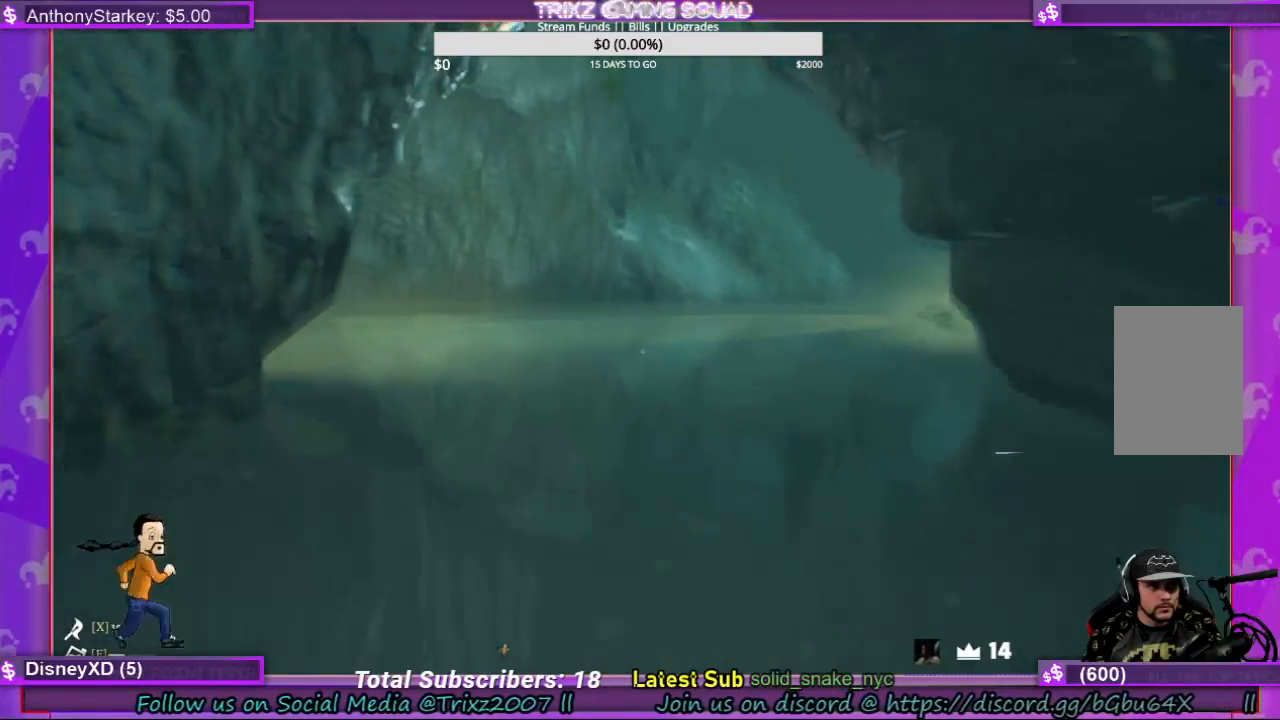
Gameplay with keyboard and mouse; each line is a JSON object with the keys and mouse buttons held at the frame after it. "events" lists presses ("down") and releases ("up") of "a", "ctrl", "d", "e", "f", "q", "r", "s", "shift", "space", "tab", "w", "mouse_left", "mouse_wheel", "mouse_right" and "mouse_mb5" between this image and that frame as [ms after this image, input, new state], when the widget could be followed in between. "mouse_left", "mouse_wheel", "mouse_right", "mouse_mb5" = the "left", "wheel", "right", "mb5" buttons of the "mouse" list. No other keys are recorded. "wheel" means that the mouse wheel is clicked or scrolled. Mouse movement is not recorded.
{"keys": ["s"], "mouse": [], "events": []}
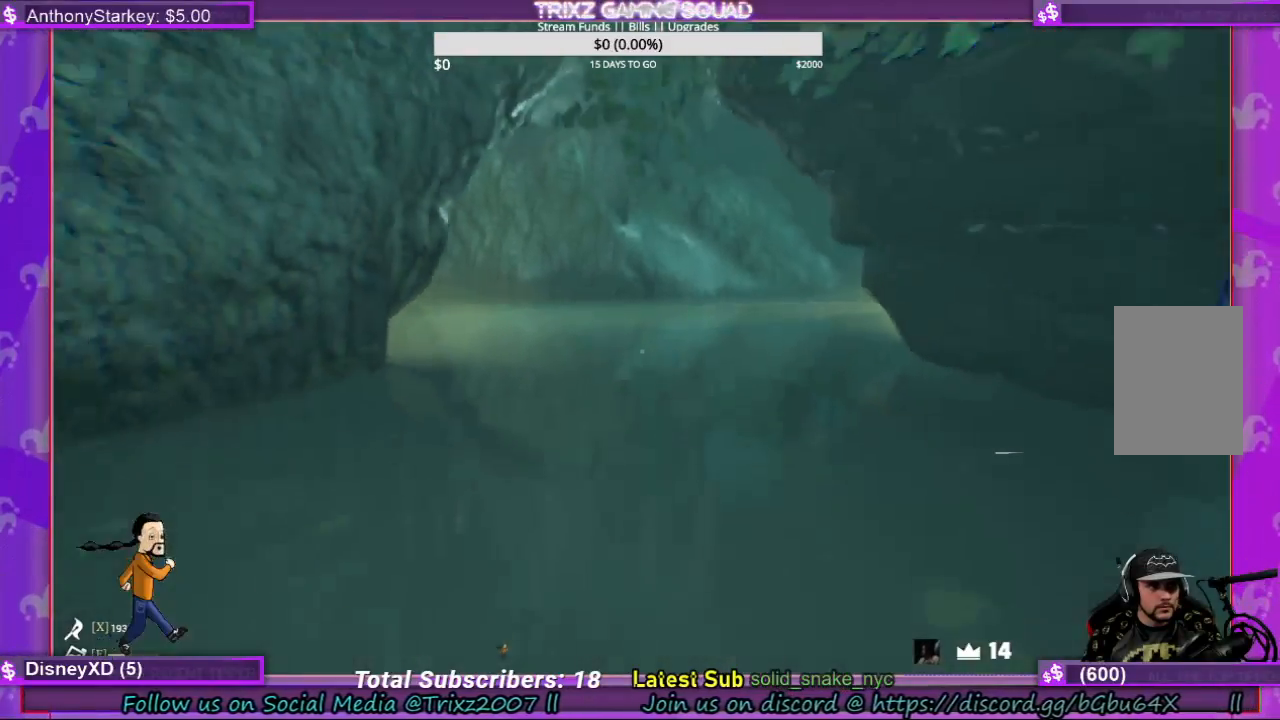
{"keys": ["w"], "mouse": [], "events": [[33, "s", "up"], [67, "a", "down"], [167, "w", "down"], [267, "a", "up"]]}
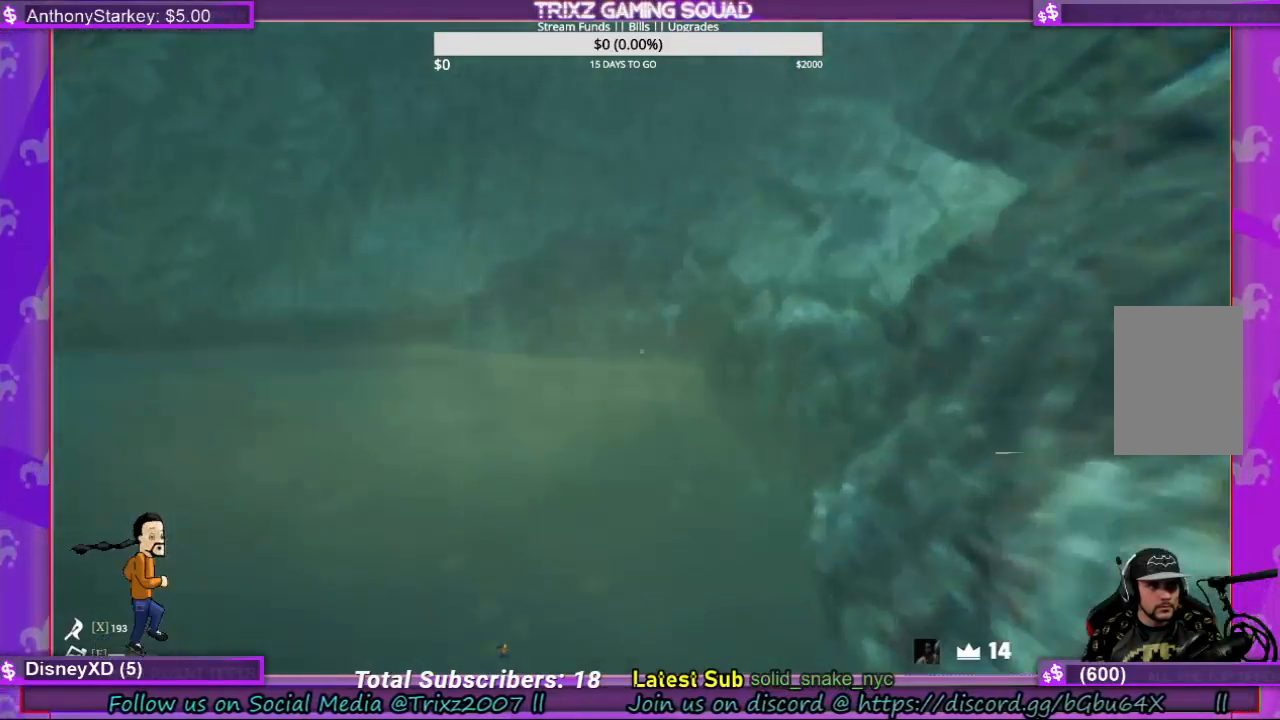
{"keys": ["w"], "mouse": [], "events": []}
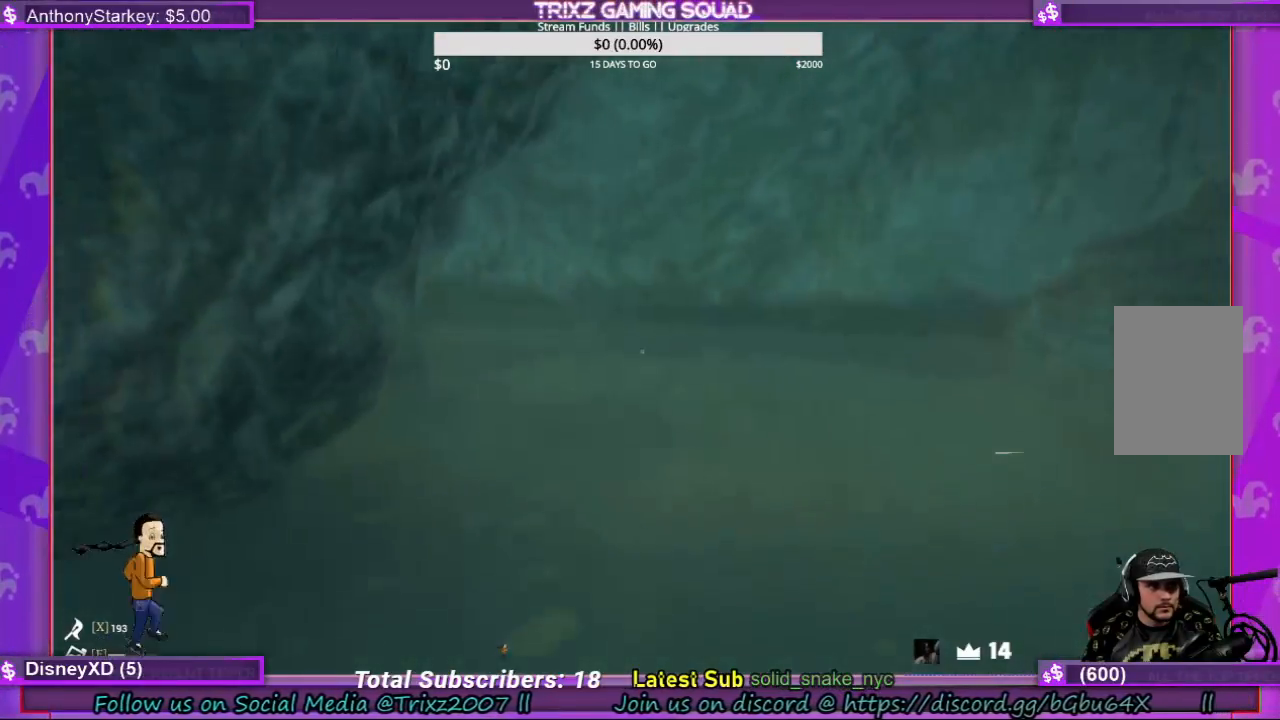
{"keys": ["d"], "mouse": [], "events": [[400, "d", "down"], [433, "w", "up"]]}
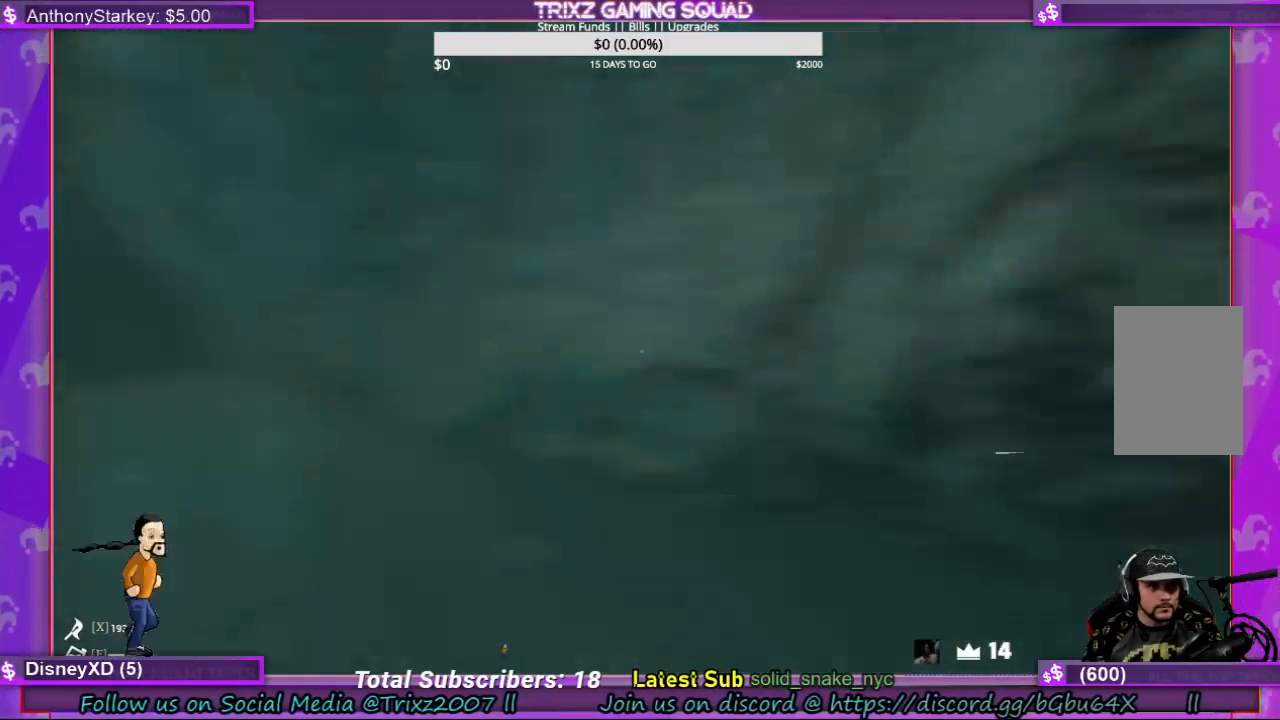
{"keys": ["d", "s"], "mouse": [], "events": [[67, "s", "down"]]}
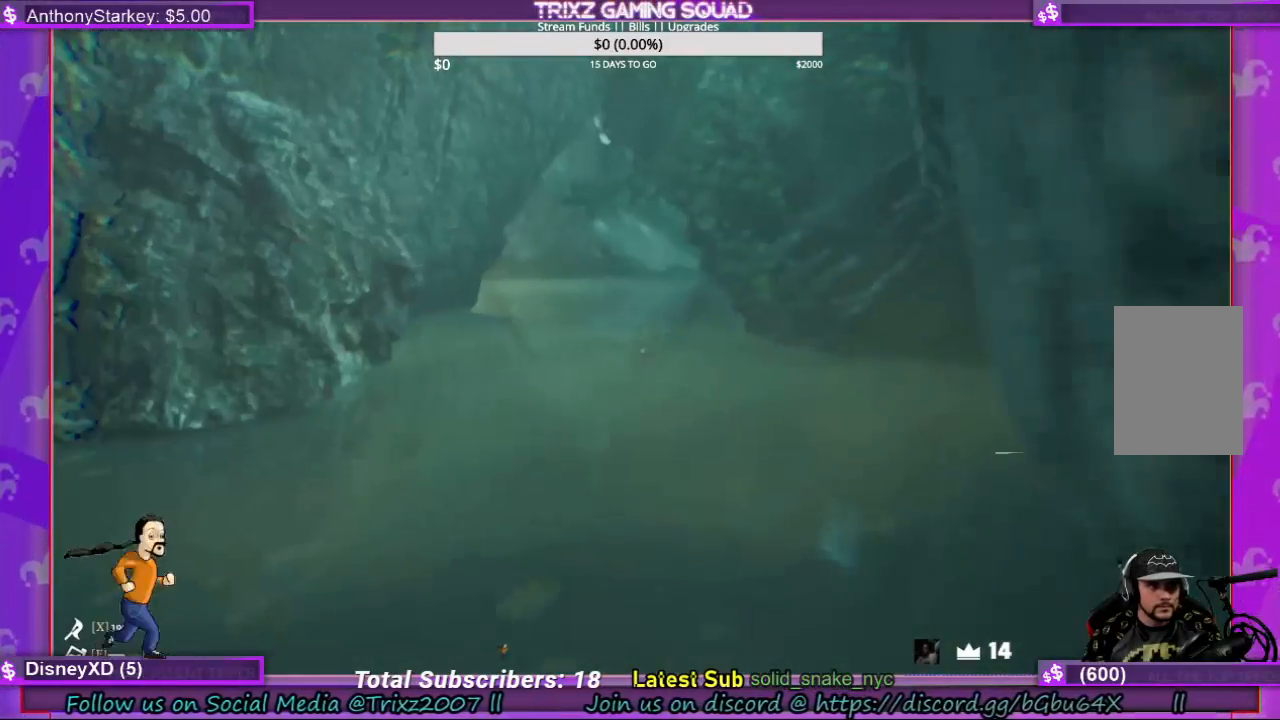
{"keys": [], "mouse": [], "events": [[333, "d", "up"], [367, "s", "up"]]}
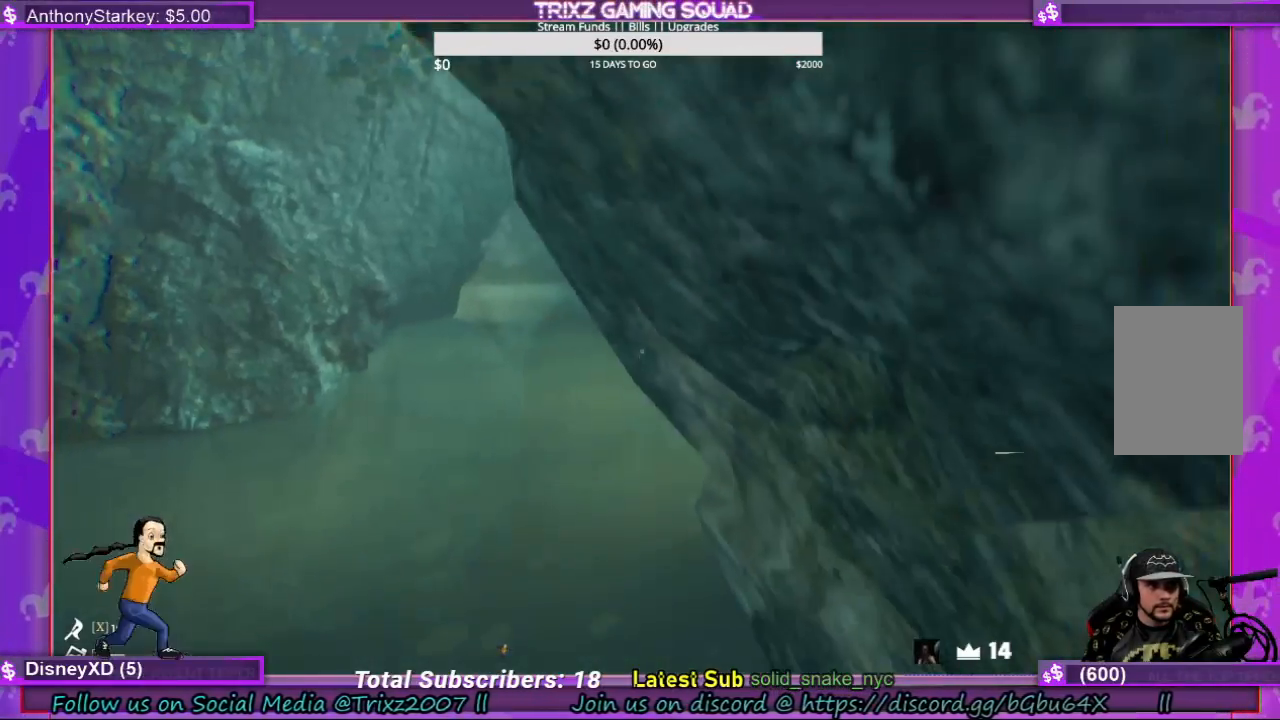
{"keys": [], "mouse": [], "events": []}
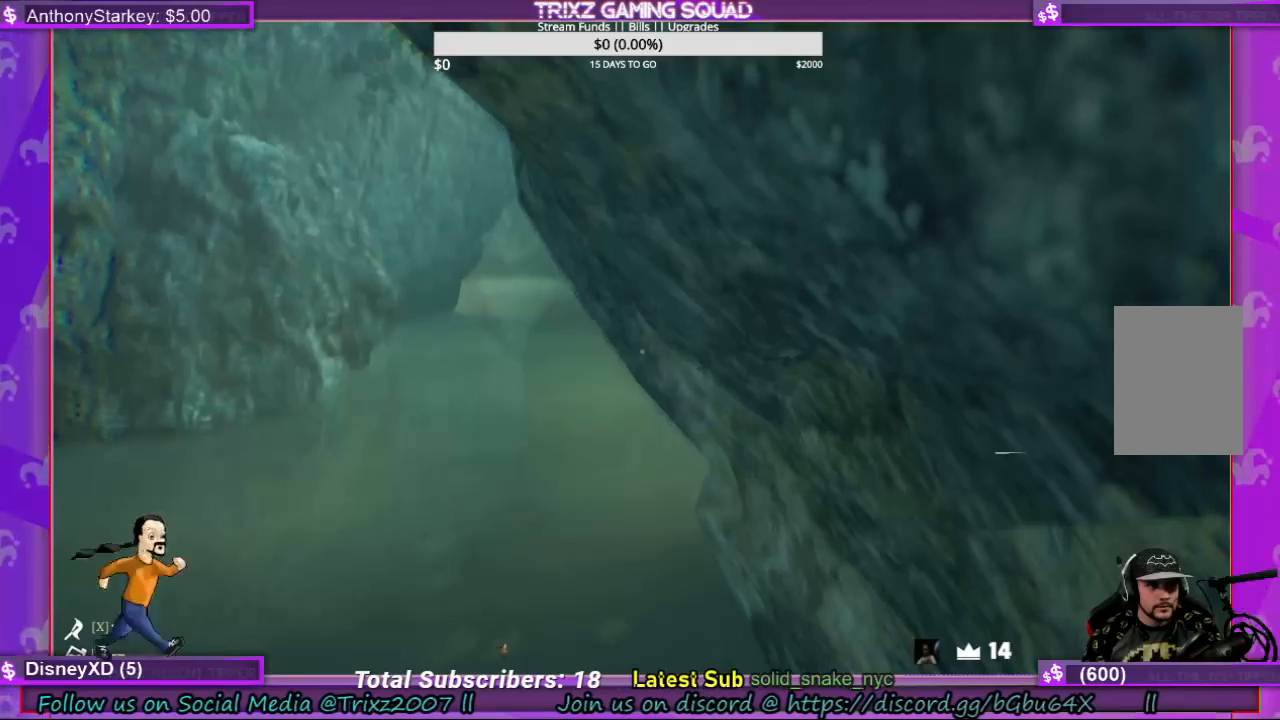
{"keys": ["d", "shift", "w"], "mouse": [], "events": [[33, "s", "down"], [100, "d", "down"], [167, "s", "up"], [300, "w", "down"], [400, "shift", "down"]]}
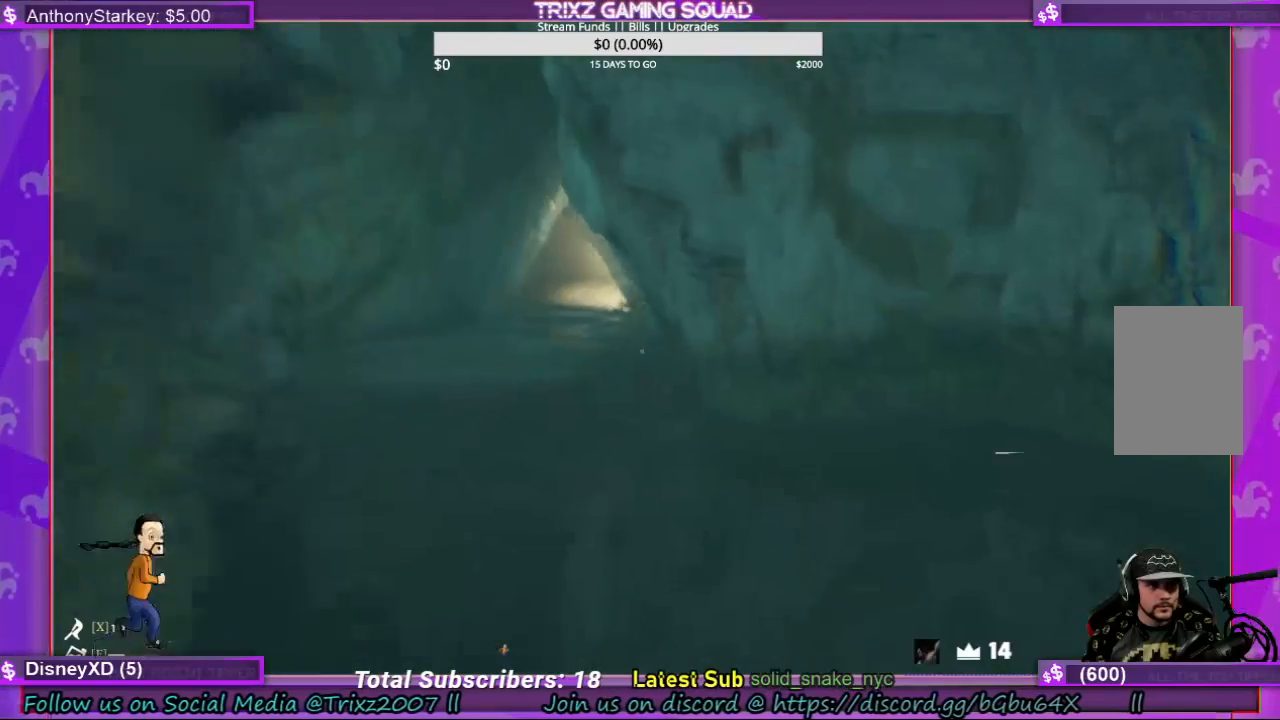
{"keys": ["shift", "w"], "mouse": [], "events": [[133, "d", "up"]]}
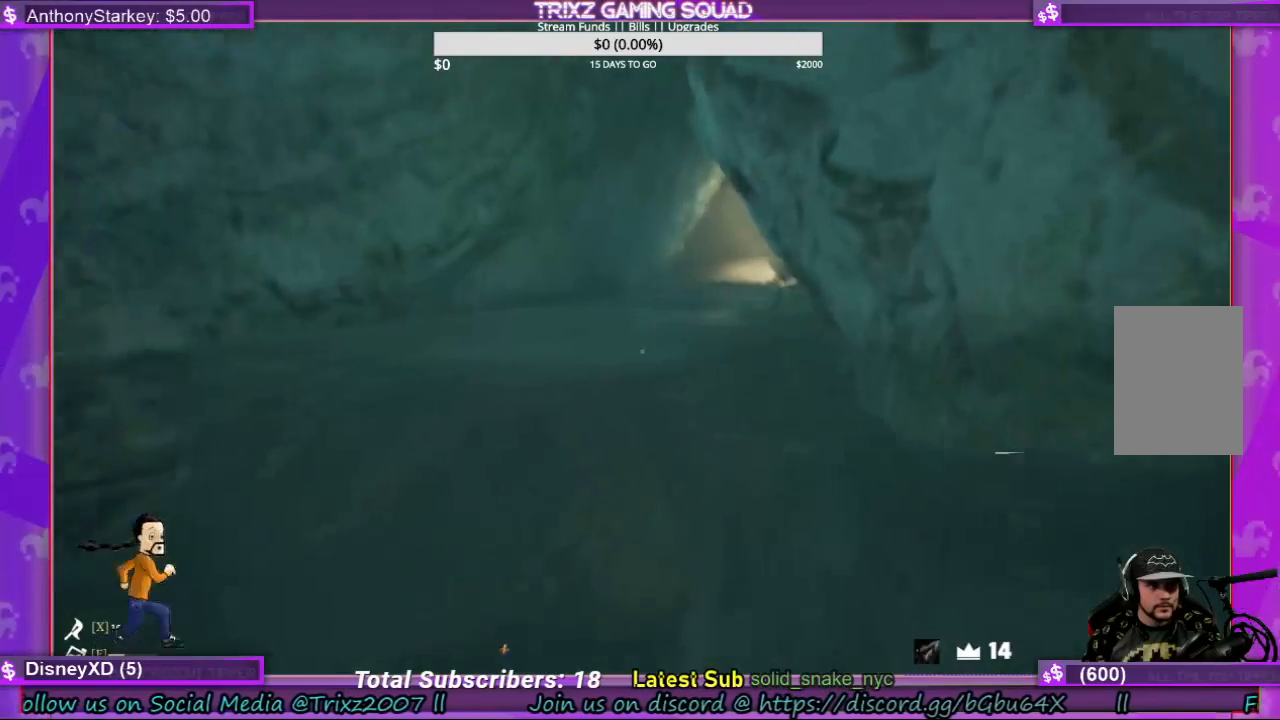
{"keys": ["shift", "w"], "mouse": [], "events": []}
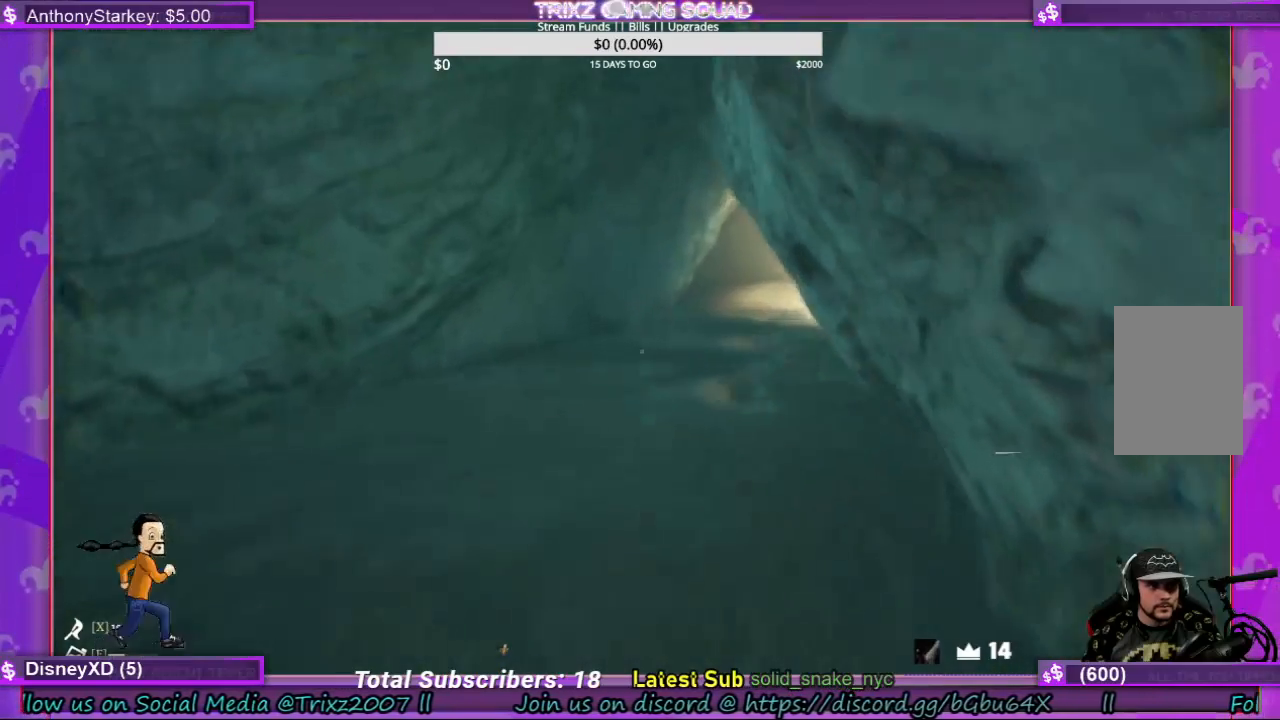
{"keys": ["shift", "w"], "mouse": [], "events": [[167, "a", "down"], [367, "a", "up"]]}
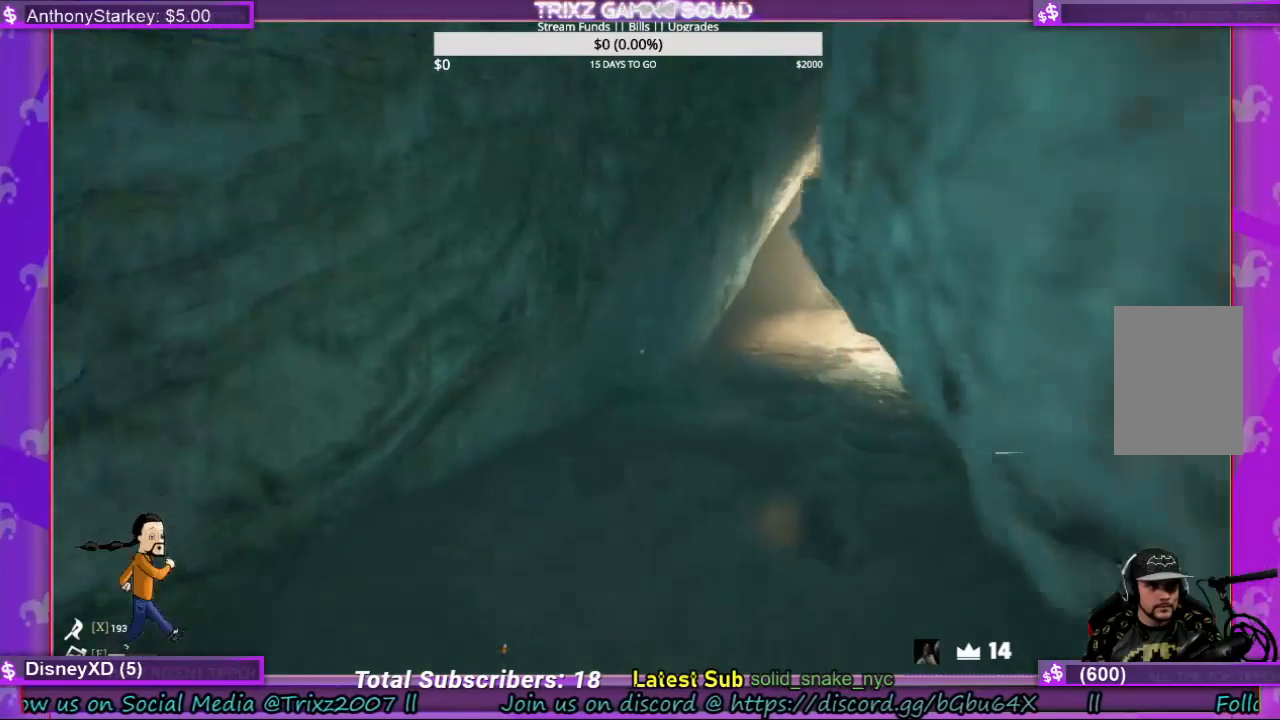
{"keys": ["shift", "w"], "mouse": [], "events": []}
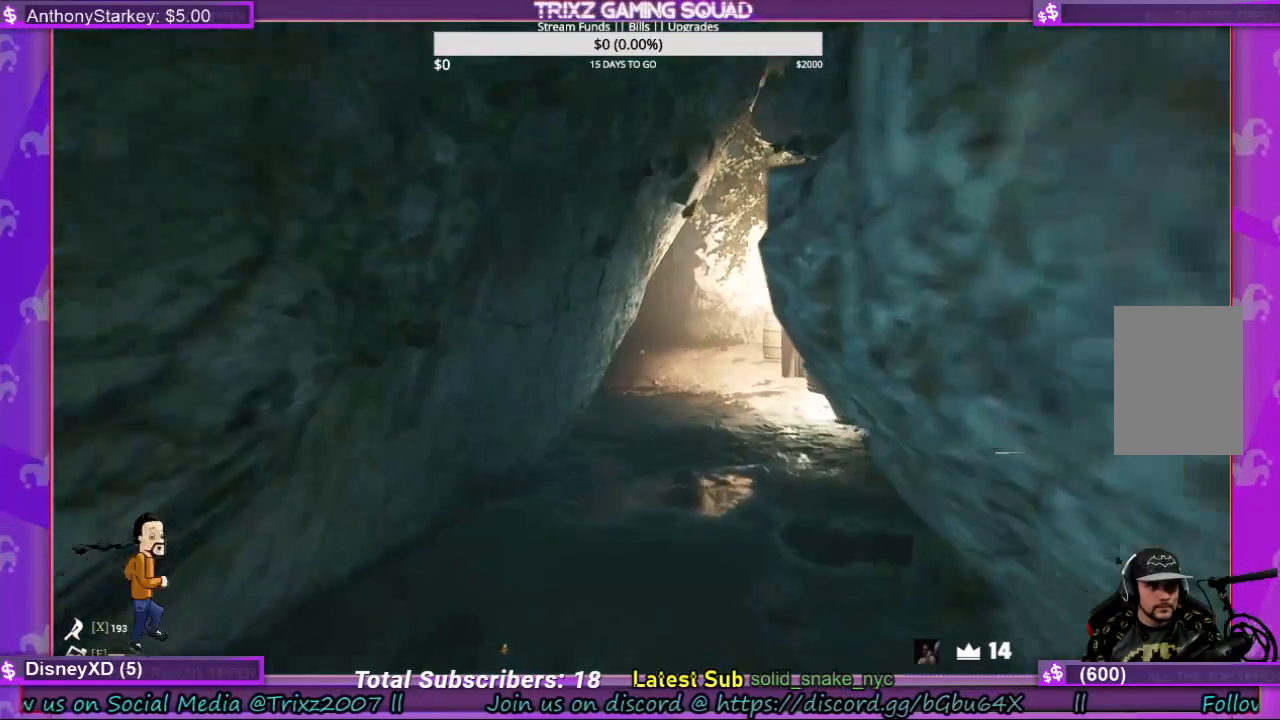
{"keys": [], "mouse": []}
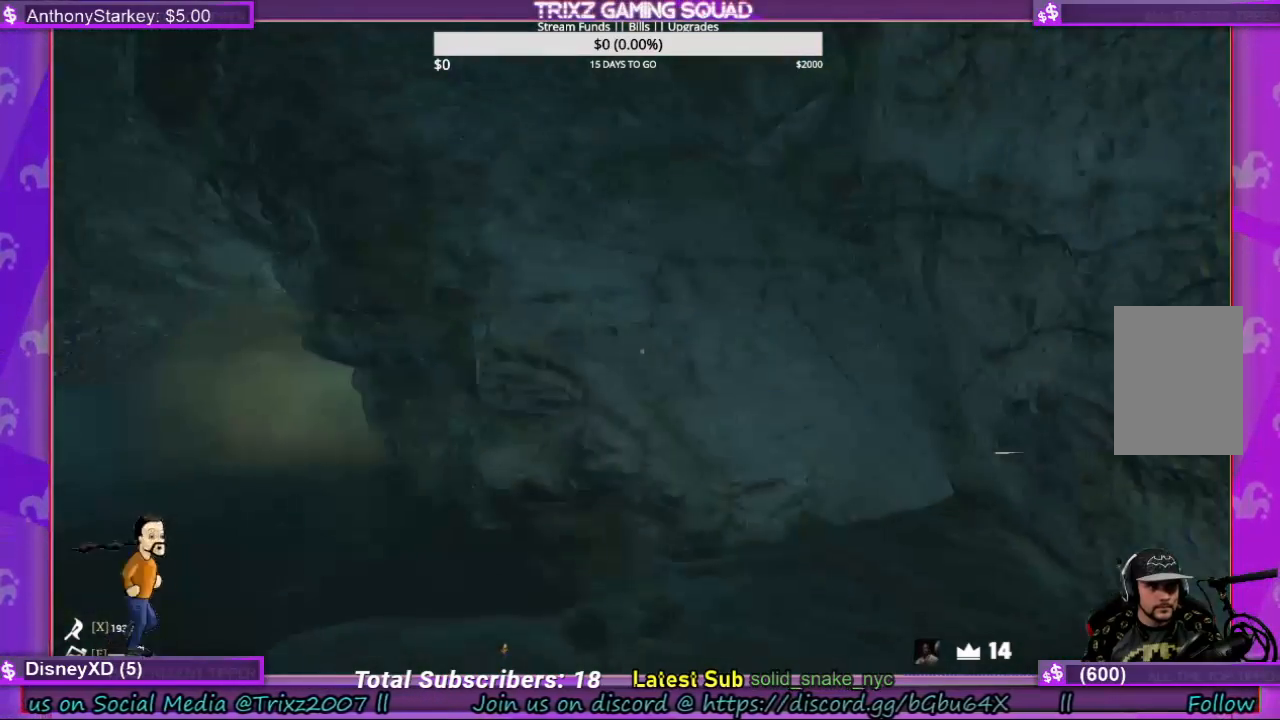
{"keys": [], "mouse": [], "events": []}
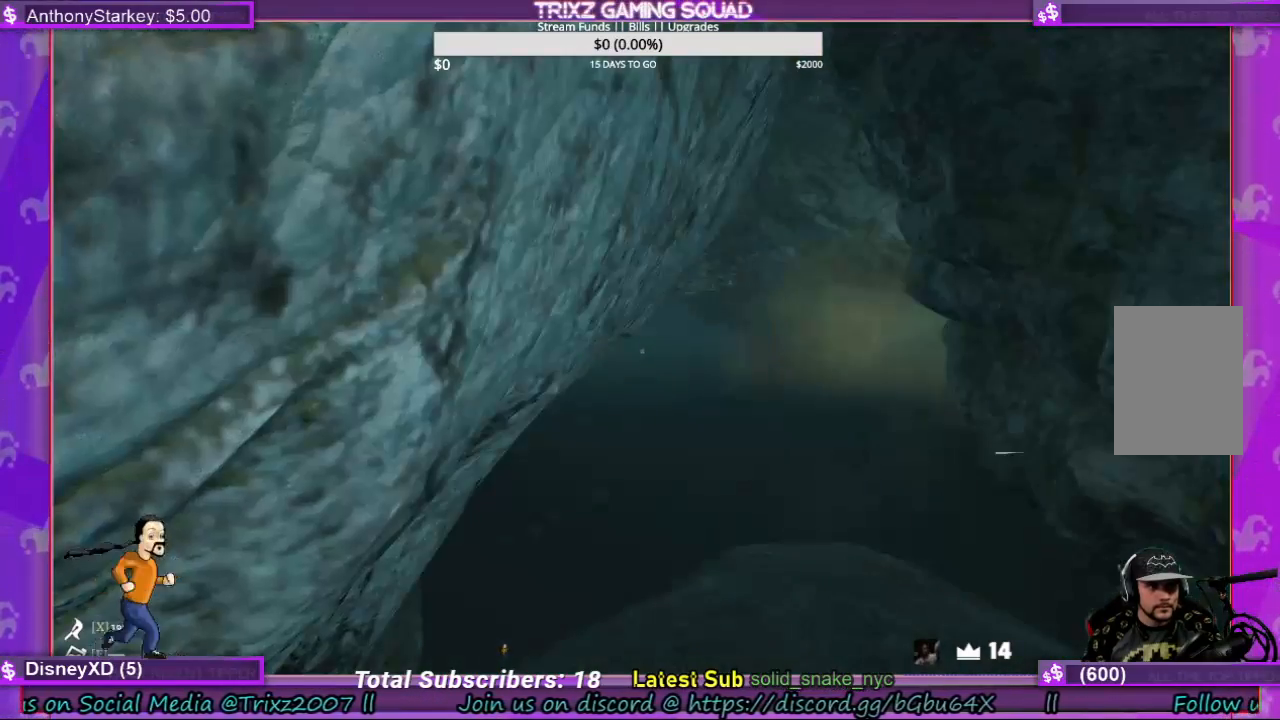
{"keys": [], "mouse": [], "events": []}
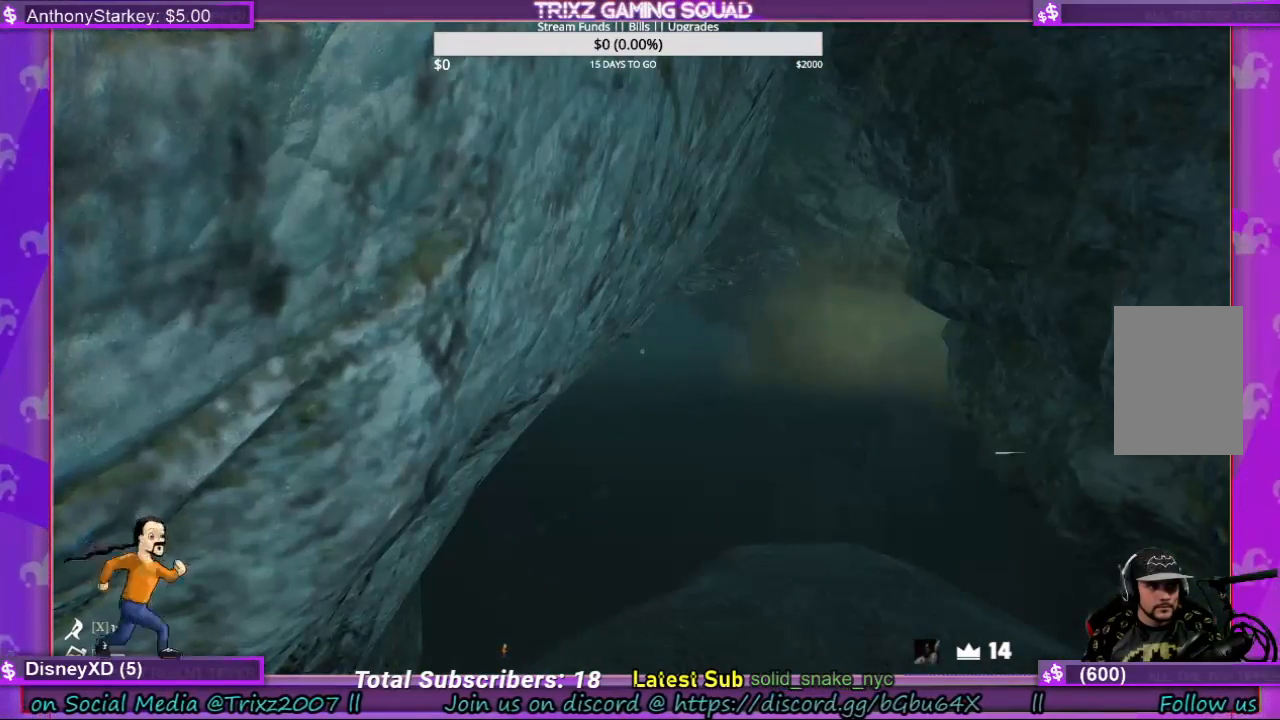
{"keys": ["shift", "w"], "mouse": [], "events": [[200, "w", "down"], [233, "shift", "down"]]}
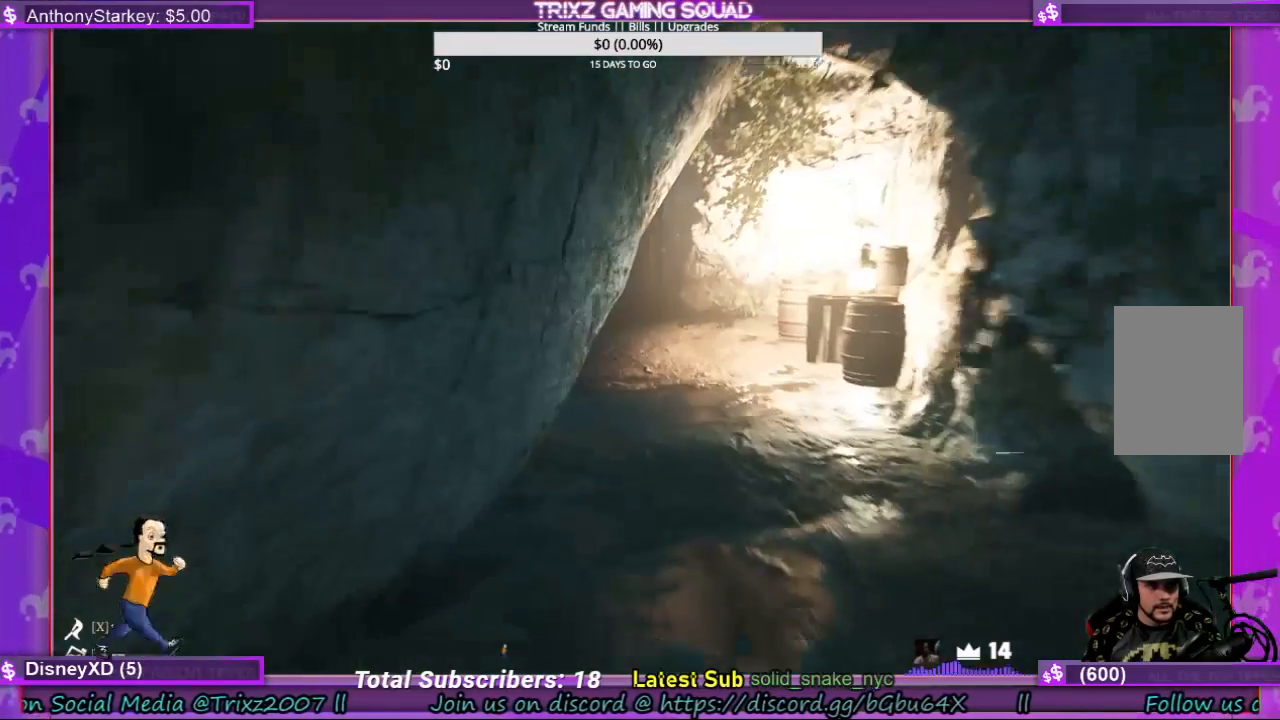
{"keys": ["shift", "w"], "mouse": []}